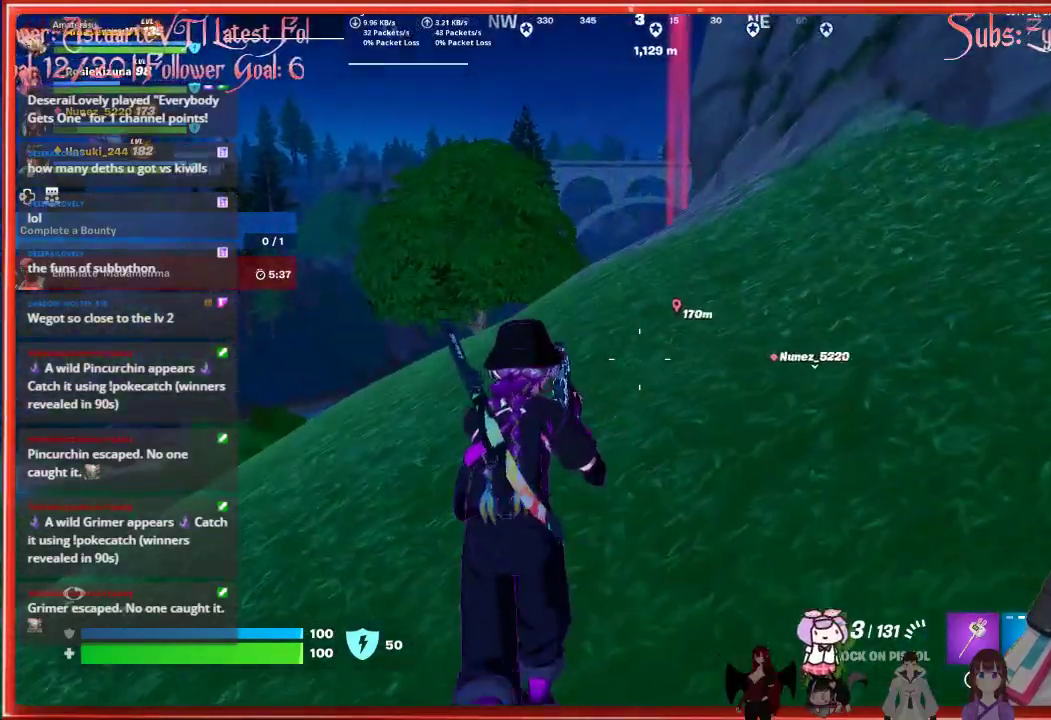
Gameplay with a controller (Xbox layout); each line is a JSON object with the inputs held at the frame after it. "events" lists button and stick changes between this image and that frame as [ms after this image, input, new state], when the widget could be followed in between.
{"buttons": [], "left_stick": "up", "right_stick": "center", "events": []}
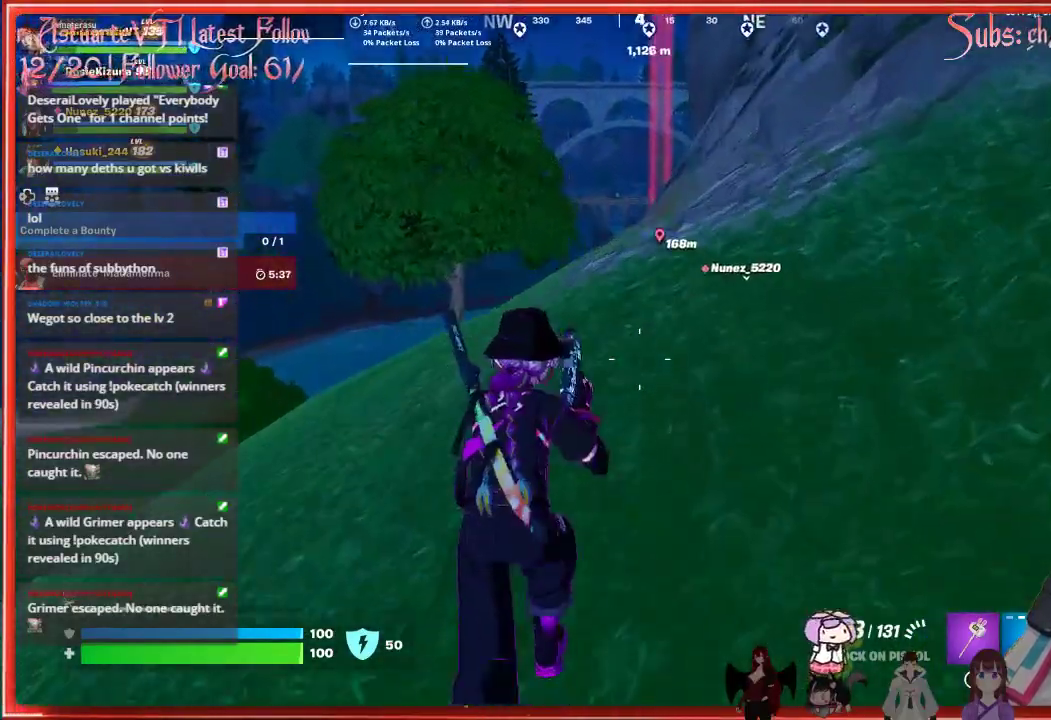
{"buttons": [], "left_stick": "up", "right_stick": "center", "events": []}
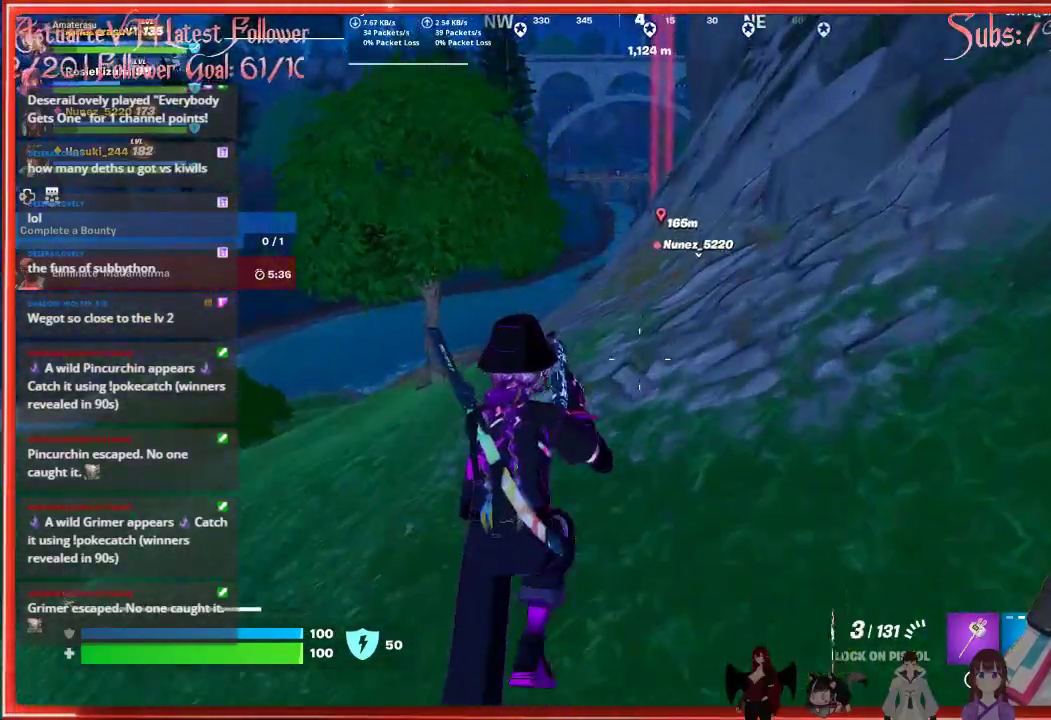
{"buttons": [], "left_stick": "up", "right_stick": "down-left", "events": [[33, "right_stick", "down-left"], [67, "L3", "down"], [283, "L3", "up"]]}
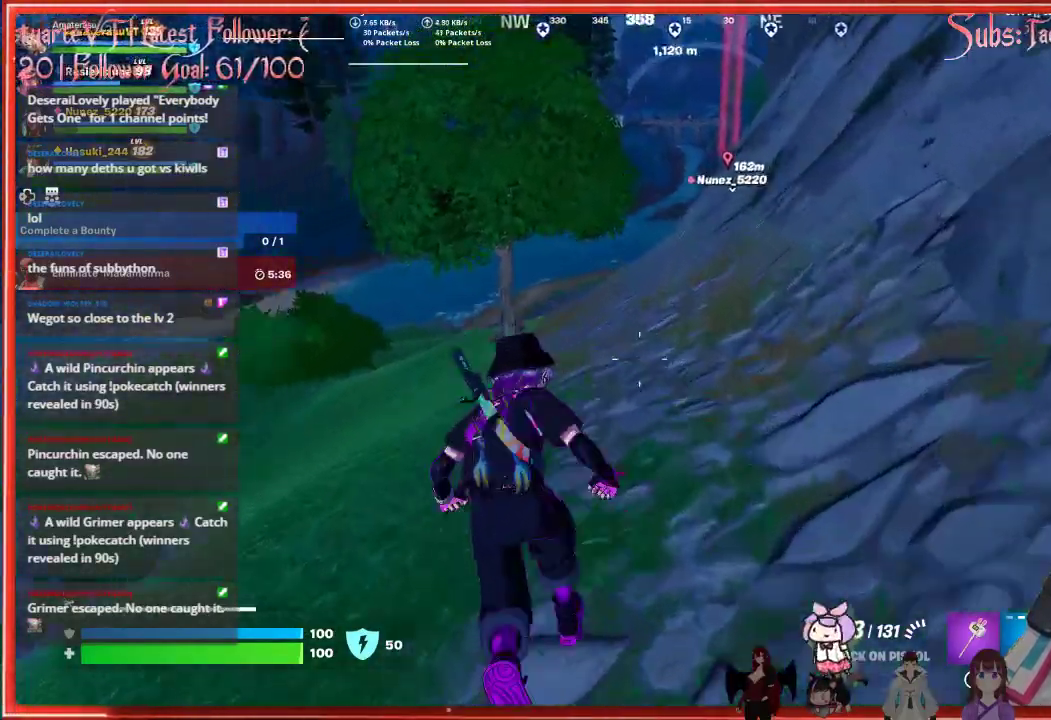
{"buttons": ["A"], "left_stick": "up", "right_stick": "center", "events": [[83, "right_stick", "center"], [283, "A", "down"]]}
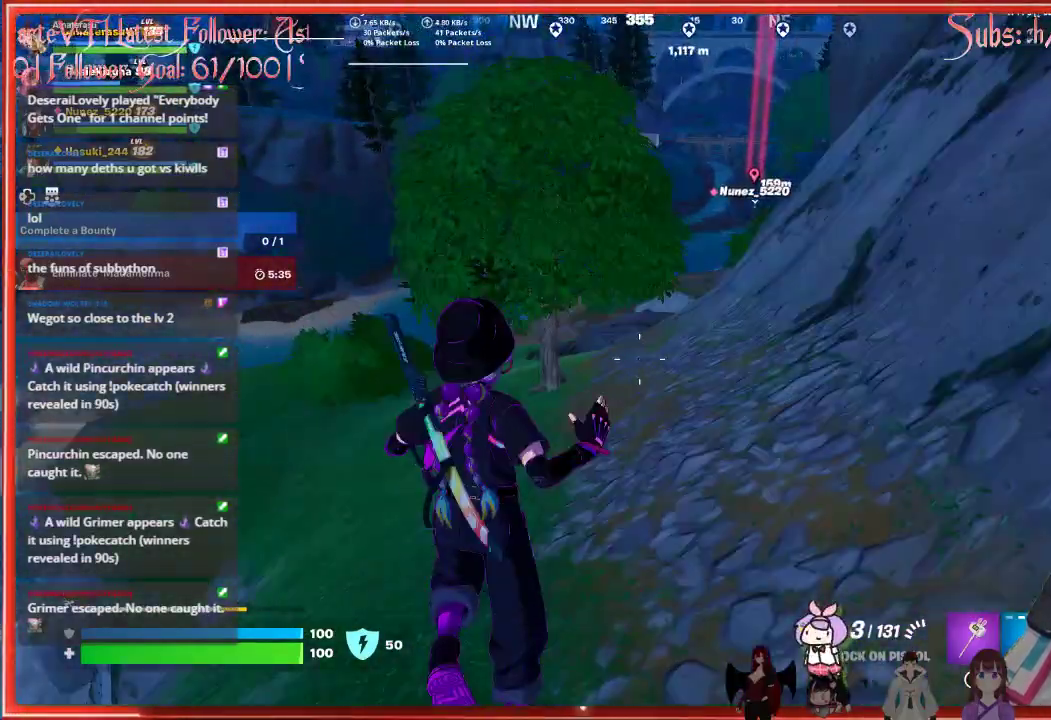
{"buttons": ["R3"], "left_stick": "up", "right_stick": "center", "events": [[100, "A", "up"], [433, "R3", "down"]]}
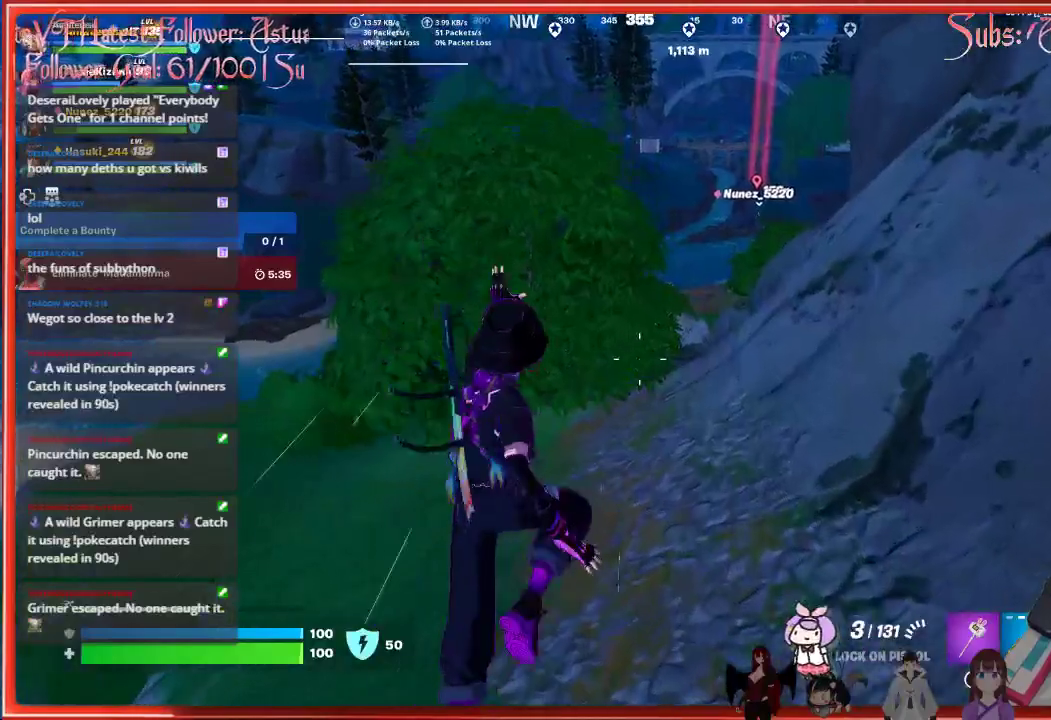
{"buttons": [], "left_stick": "up", "right_stick": "center", "events": [[33, "R3", "up"], [200, "right_stick", "up"], [367, "right_stick", "center"]]}
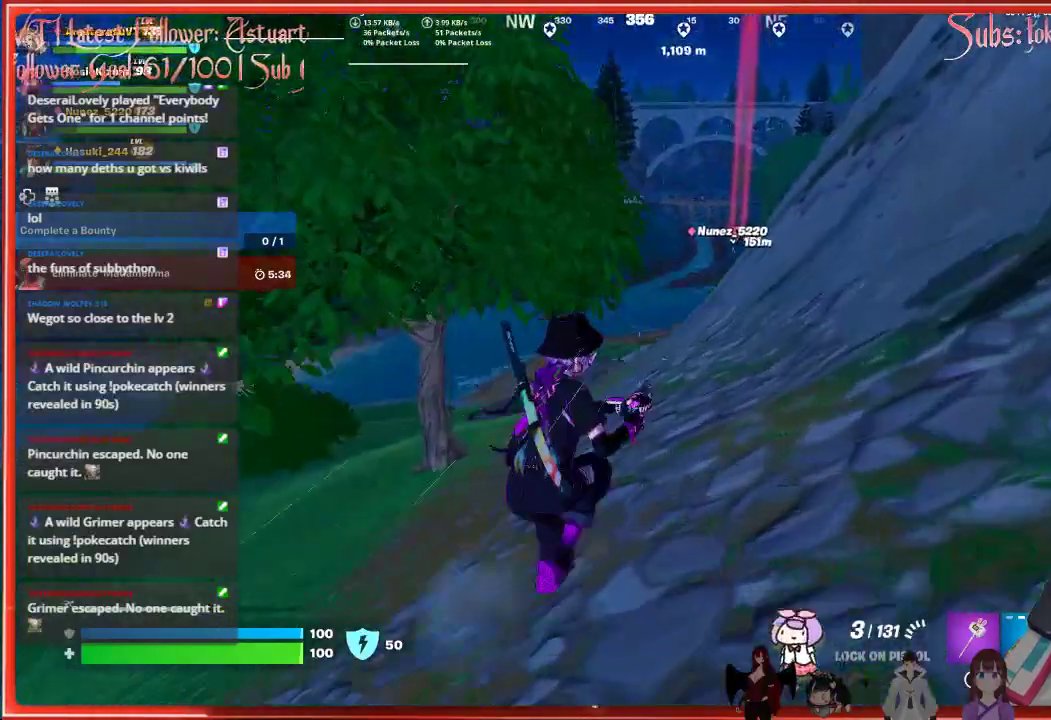
{"buttons": [], "left_stick": "up", "right_stick": "center", "events": [[250, "A", "down"], [417, "A", "up"]]}
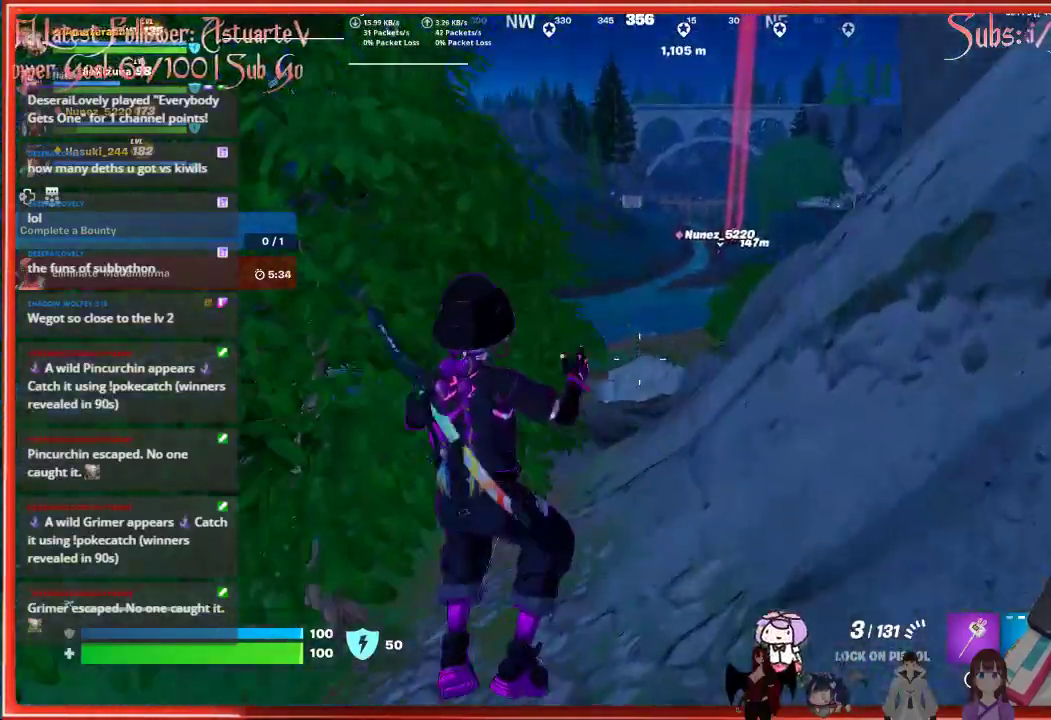
{"buttons": ["R3"], "left_stick": "up", "right_stick": "center", "events": [[467, "R3", "down"]]}
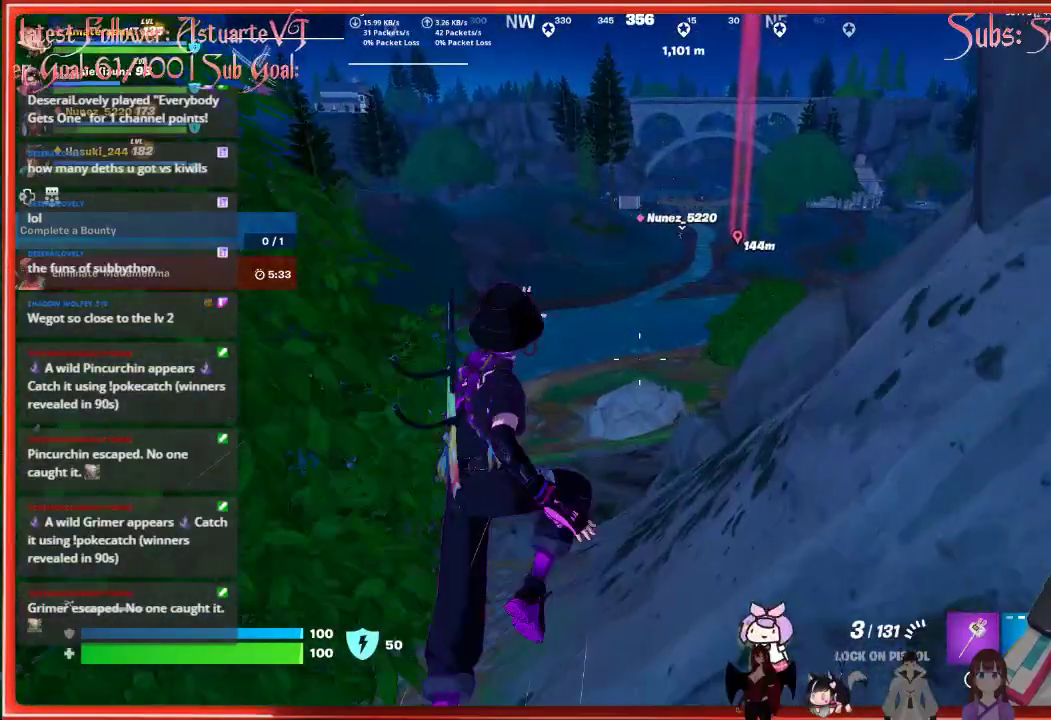
{"buttons": [], "left_stick": "up", "right_stick": "center", "events": [[100, "R3", "up"]]}
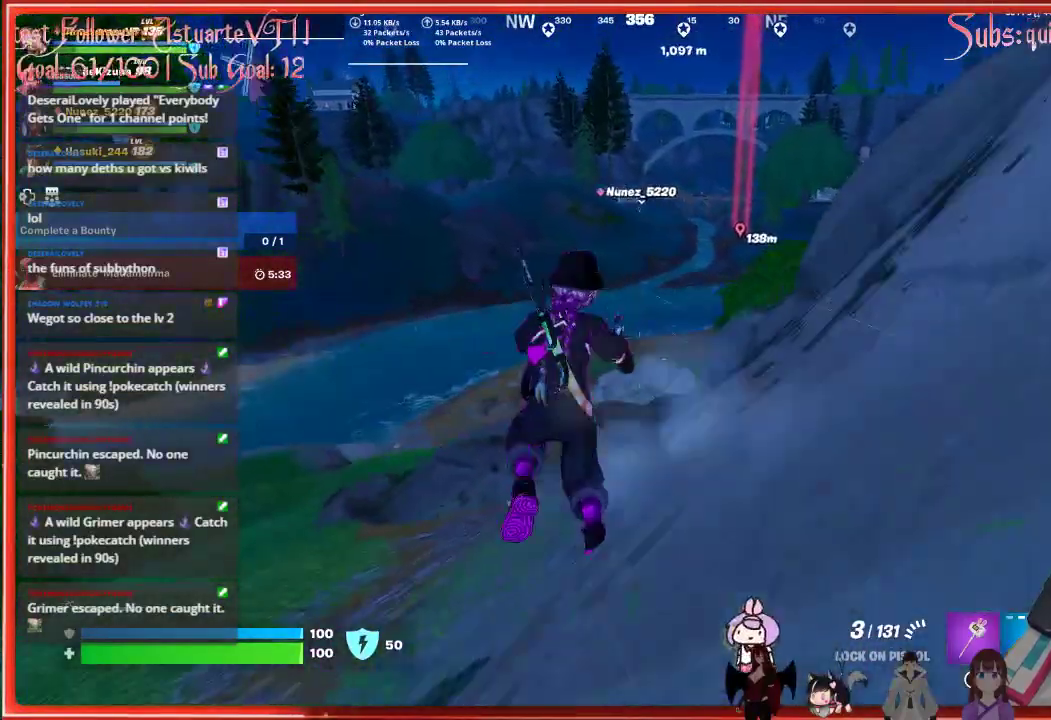
{"buttons": ["A"], "left_stick": "up", "right_stick": "center", "events": [[450, "A", "down"]]}
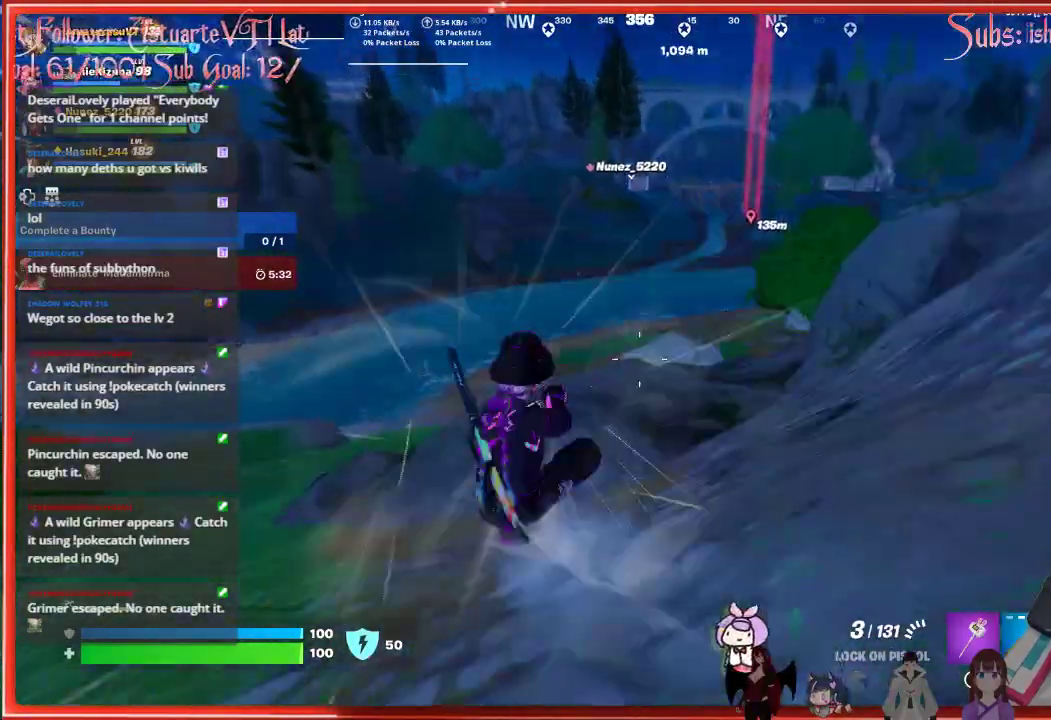
{"buttons": [], "left_stick": "up", "right_stick": "center", "events": [[83, "A", "up"]]}
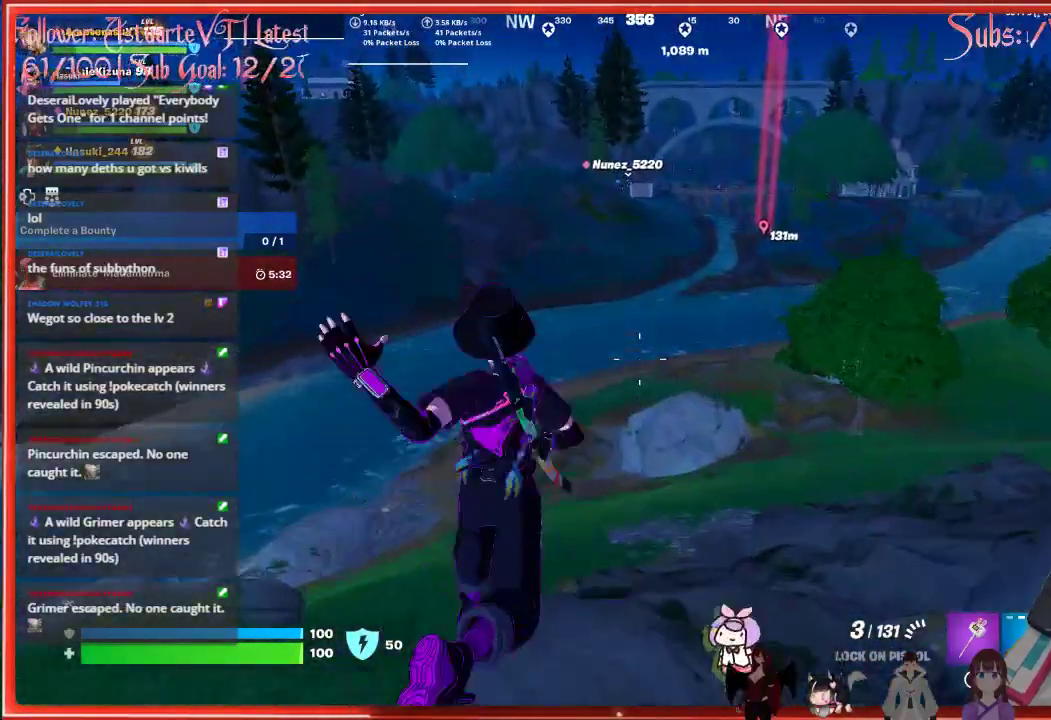
{"buttons": [], "left_stick": "up", "right_stick": "up-right", "events": [[233, "R3", "down"], [367, "R3", "up"], [500, "right_stick", "up-right"]]}
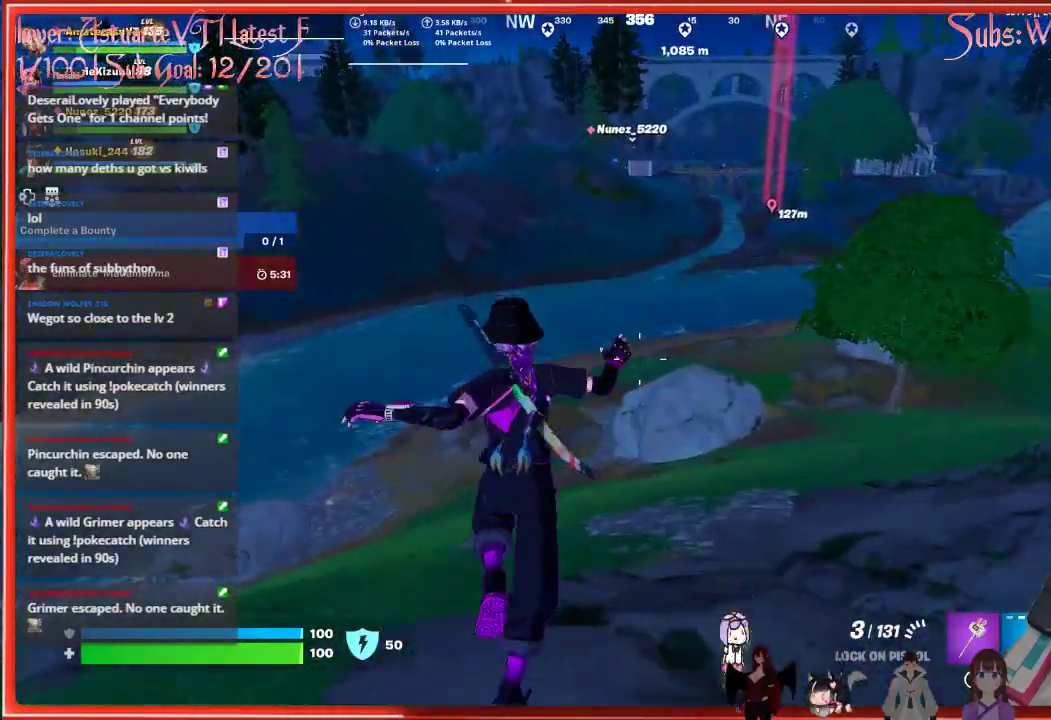
{"buttons": [], "left_stick": "up", "right_stick": "center", "events": [[233, "right_stick", "center"]]}
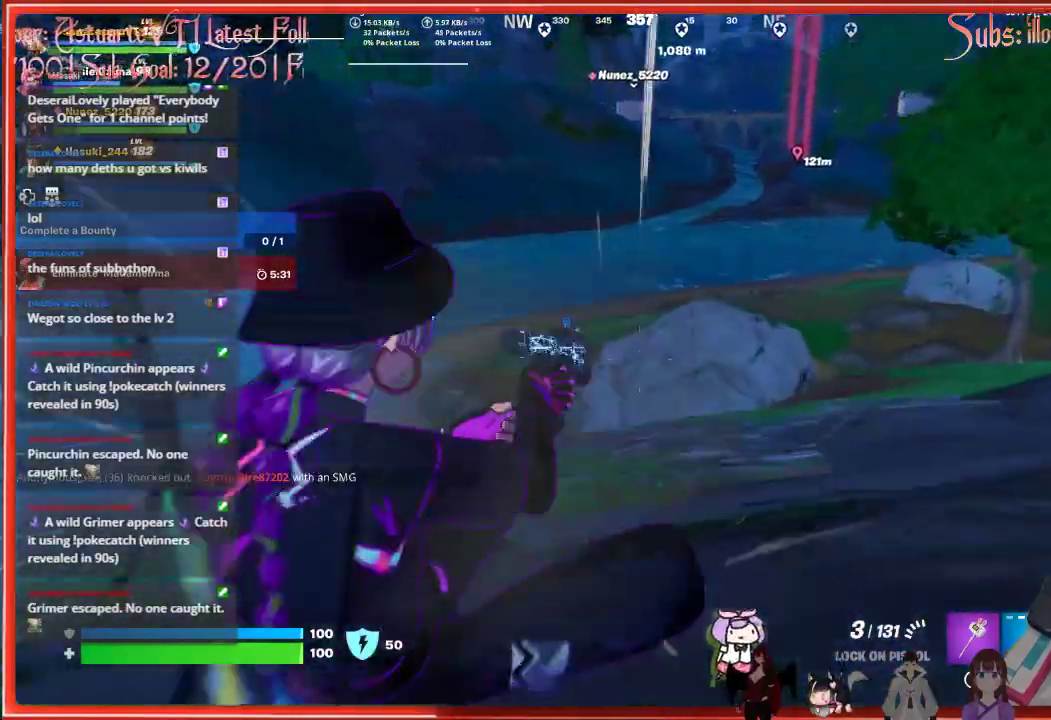
{"buttons": [], "left_stick": "up", "right_stick": "center", "events": []}
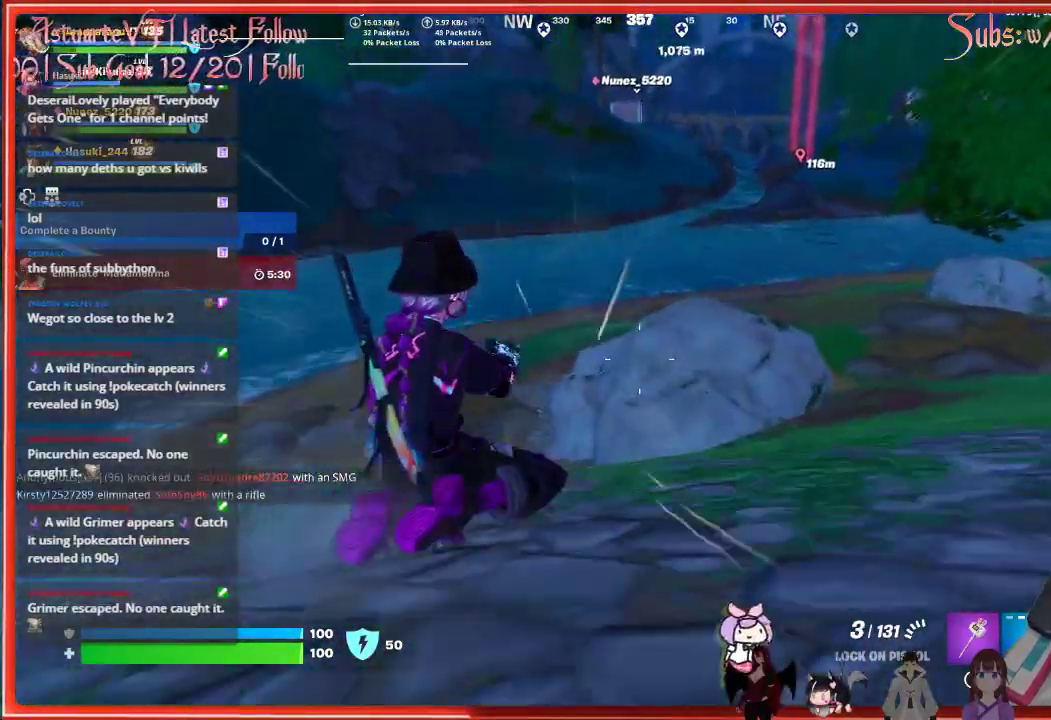
{"buttons": [], "left_stick": "up-right", "right_stick": "center", "events": [[317, "left_stick", "up-right"]]}
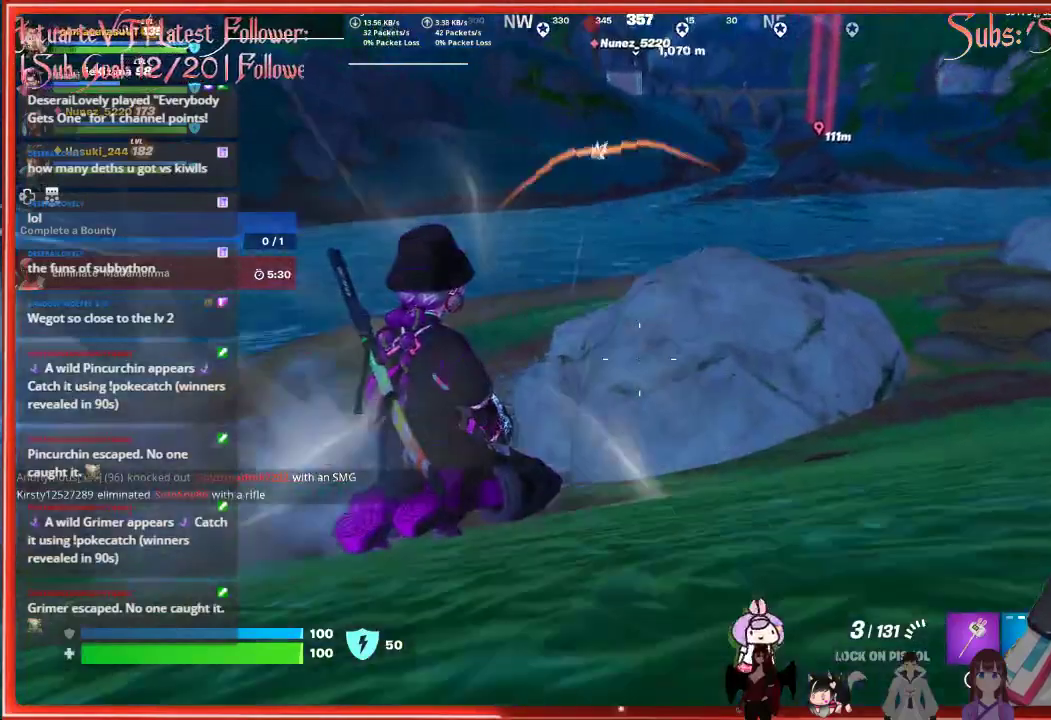
{"buttons": [], "left_stick": "up-right", "right_stick": "center", "events": []}
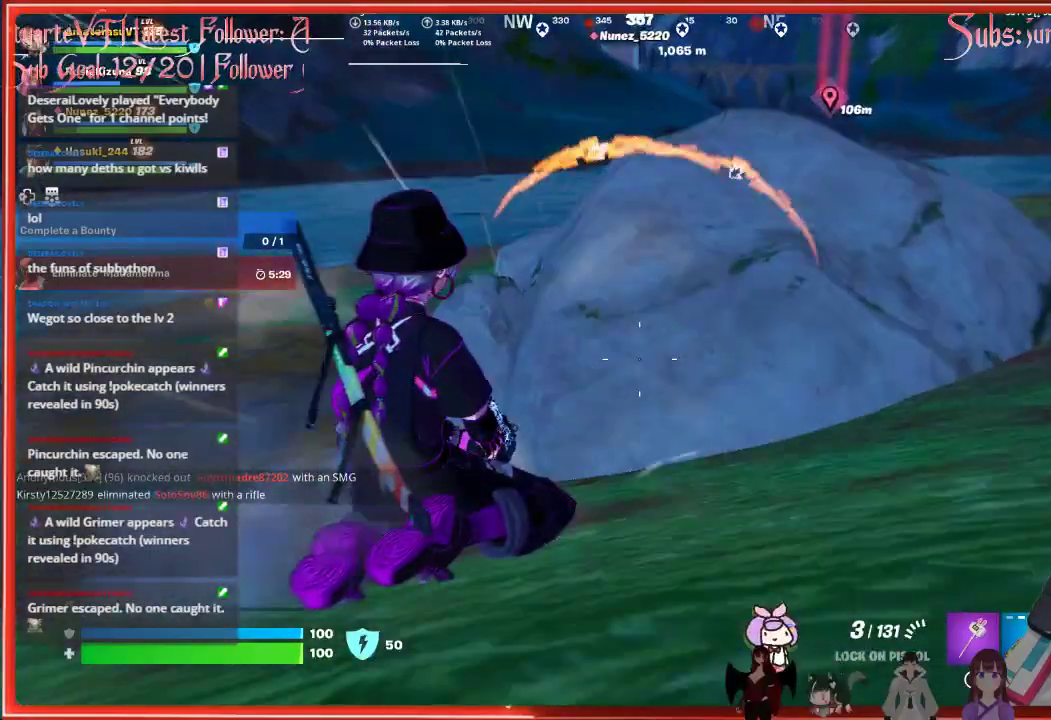
{"buttons": [], "left_stick": "up-right", "right_stick": "center", "events": [[200, "A", "down"], [500, "A", "up"]]}
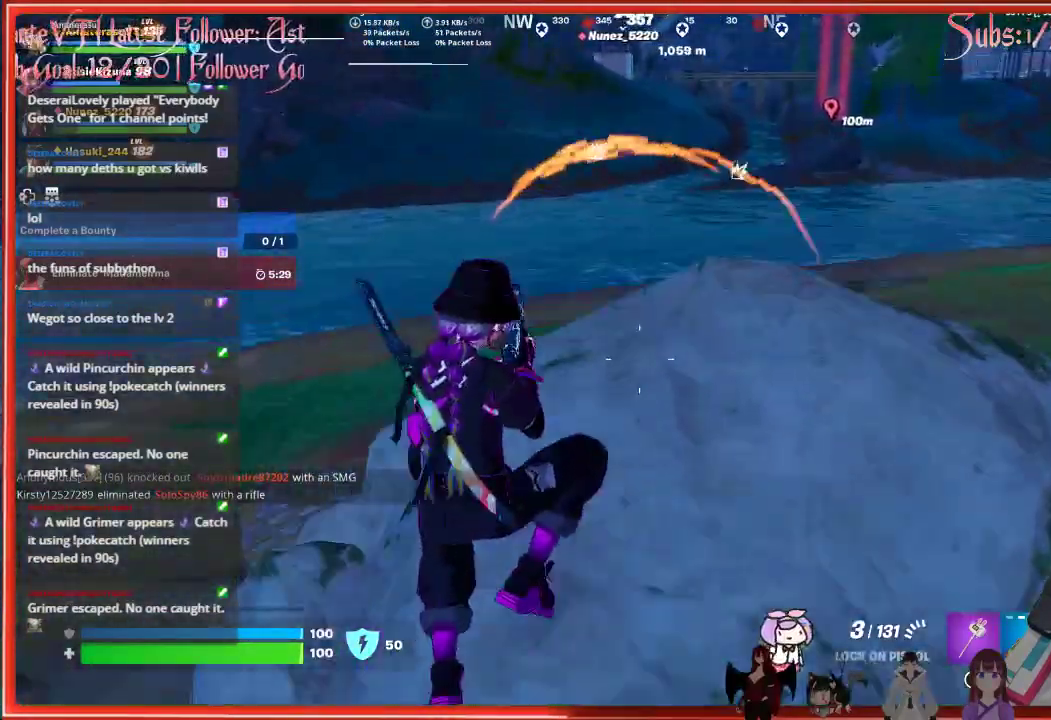
{"buttons": [], "left_stick": "up-right", "right_stick": "up-right", "events": [[300, "R3", "down"], [400, "R3", "up"], [500, "right_stick", "up-right"]]}
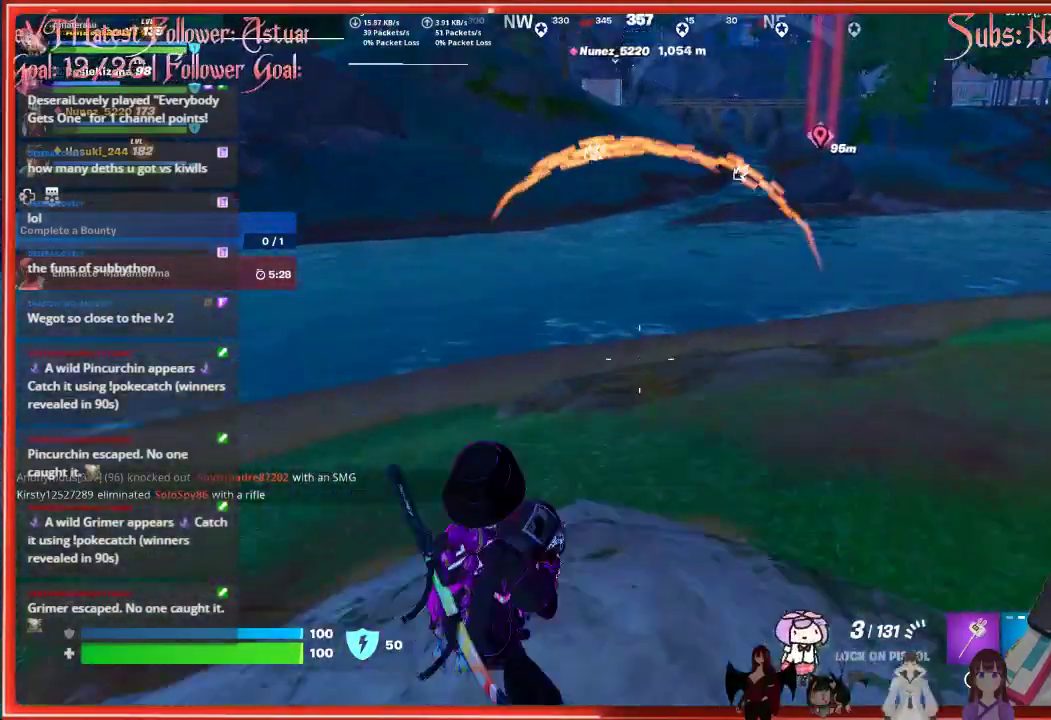
{"buttons": [], "left_stick": "up", "right_stick": "center", "events": [[50, "right_stick", "center"], [133, "left_stick", "up"]]}
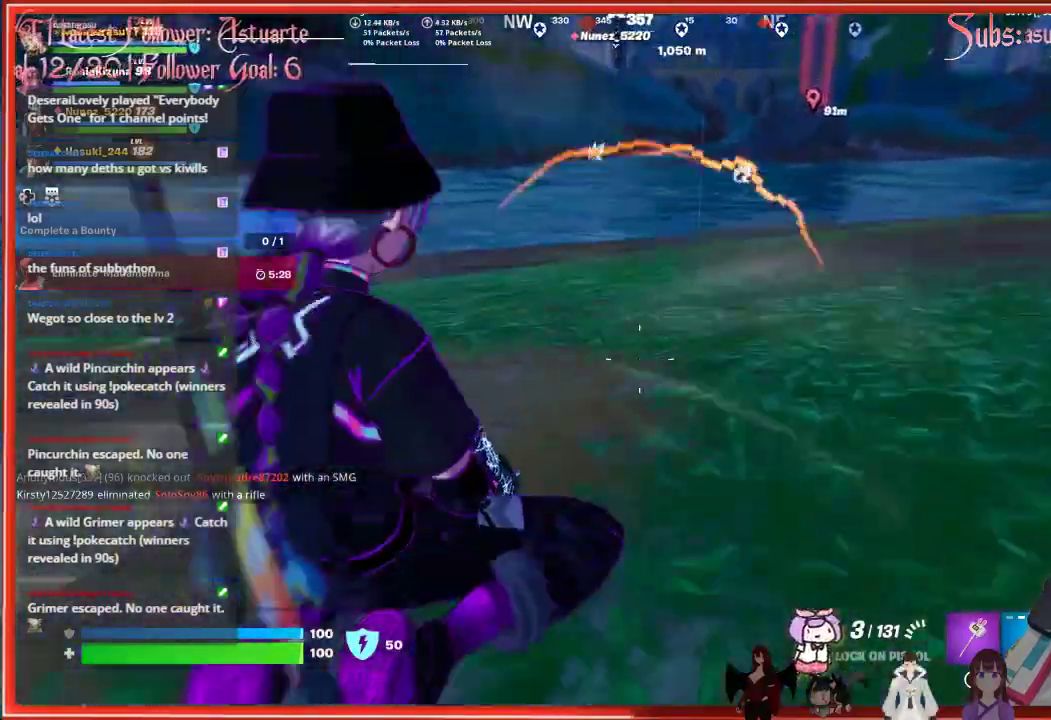
{"buttons": [], "left_stick": "up", "right_stick": "center", "events": [[250, "right_stick", "up-left"], [483, "right_stick", "center"]]}
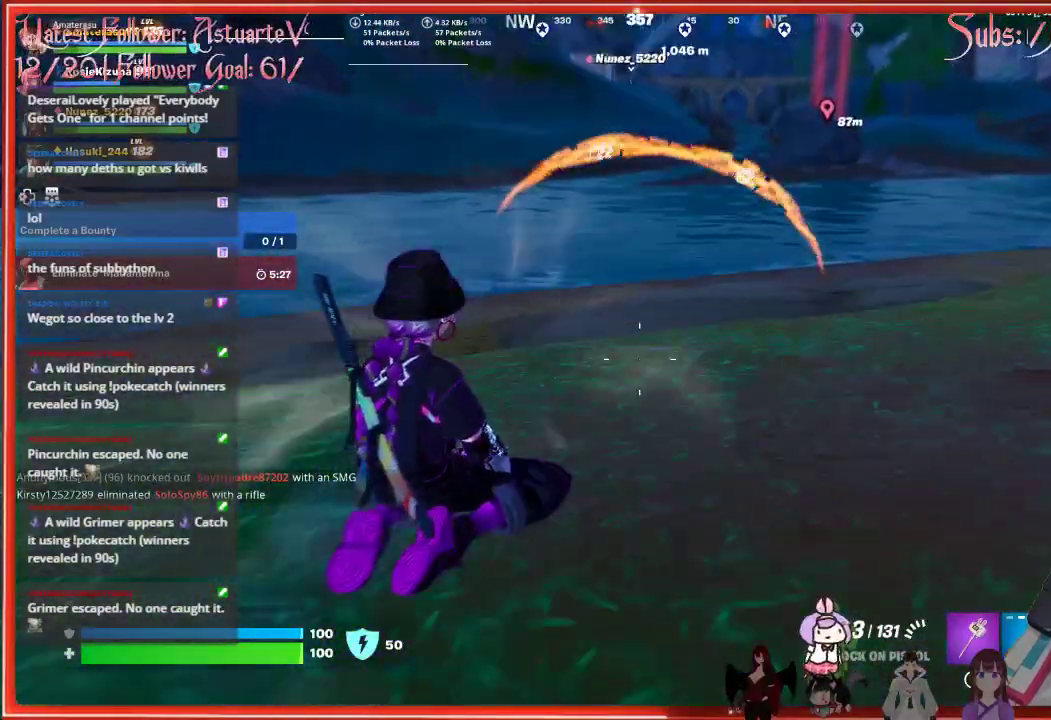
{"buttons": [], "left_stick": "up", "right_stick": "center", "events": [[50, "A", "down"], [200, "A", "up"]]}
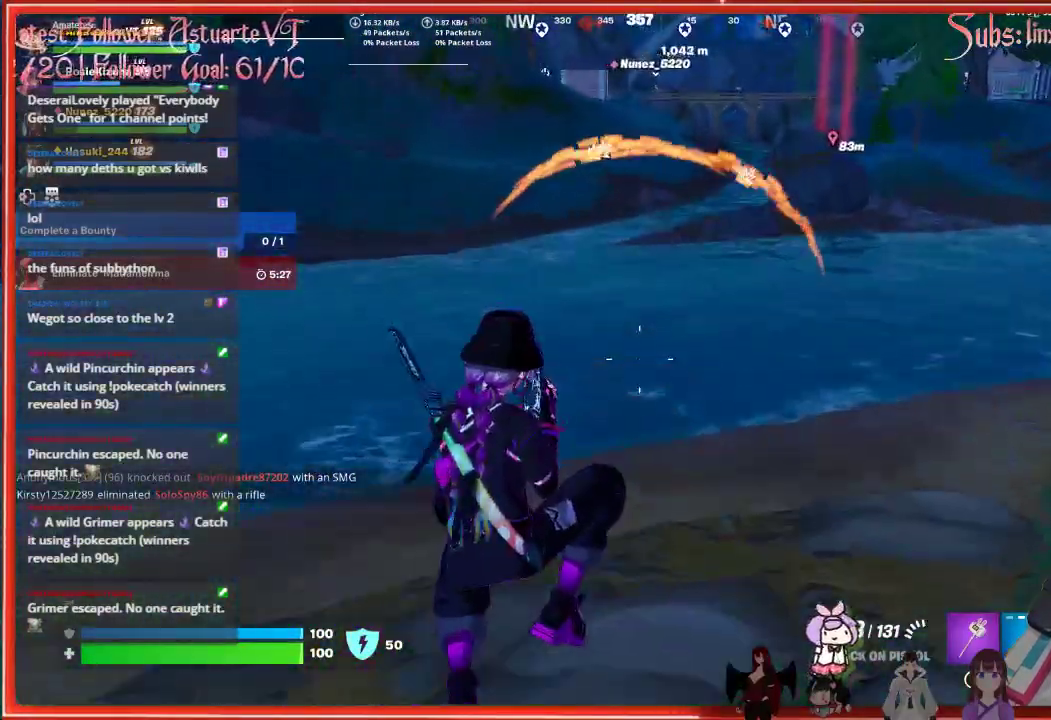
{"buttons": [], "left_stick": "up", "right_stick": "up-right", "events": [[100, "right_stick", "right"], [233, "right_stick", "up-right"]]}
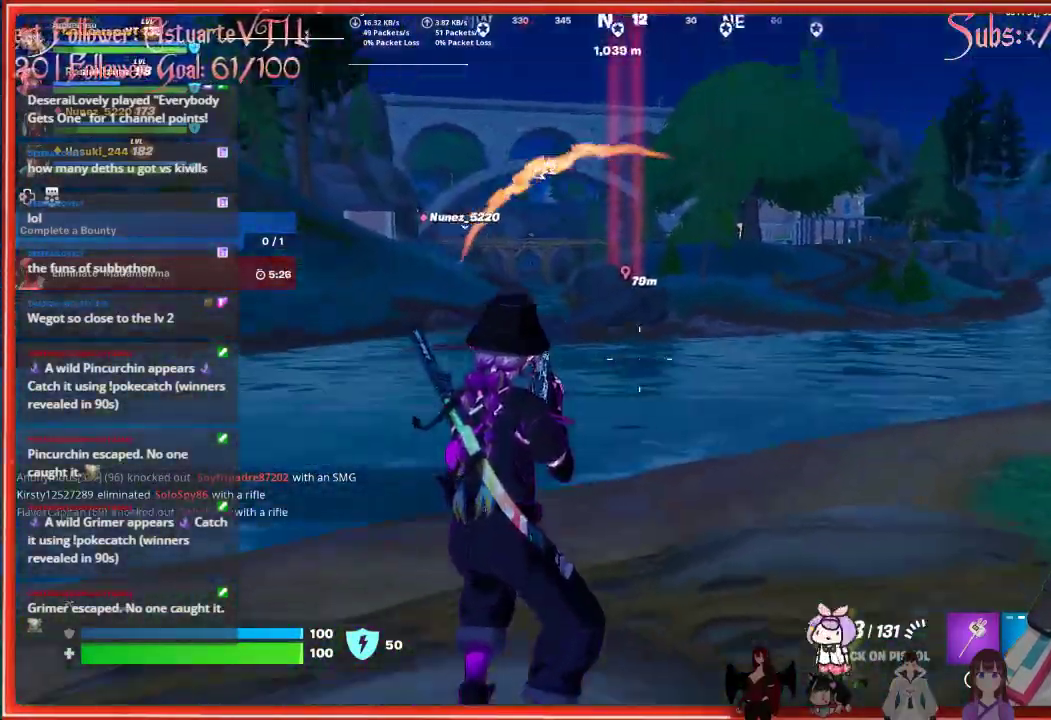
{"buttons": [], "left_stick": "up", "right_stick": "center", "events": [[150, "right_stick", "center"], [250, "L3", "down"], [417, "L3", "up"]]}
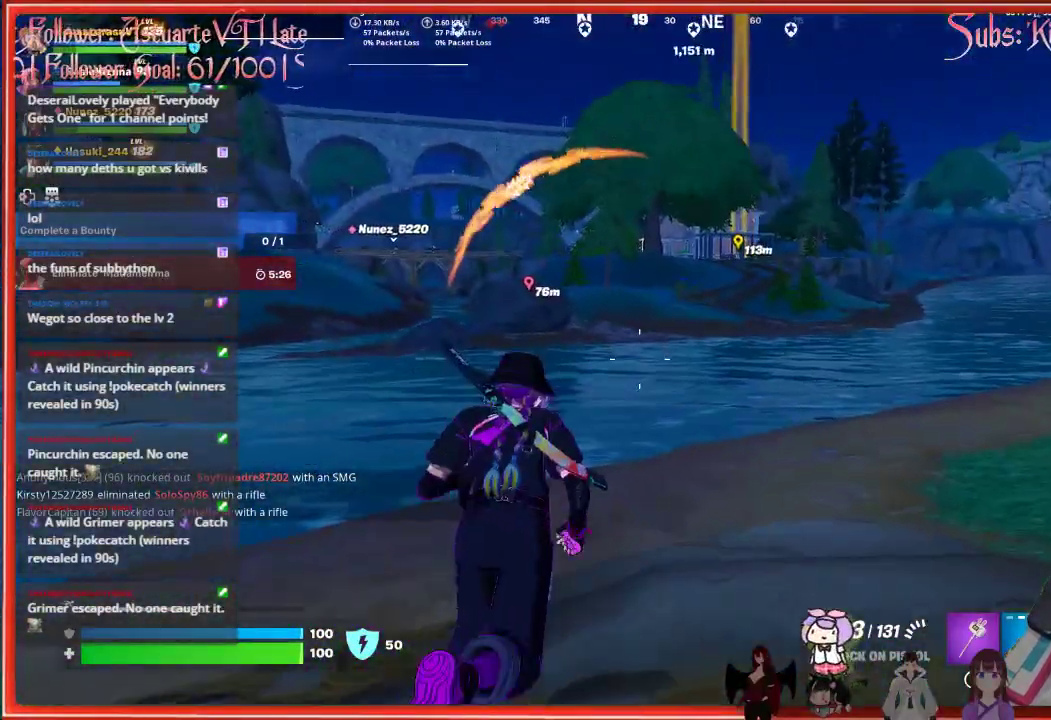
{"buttons": [], "left_stick": "up", "right_stick": "center", "events": []}
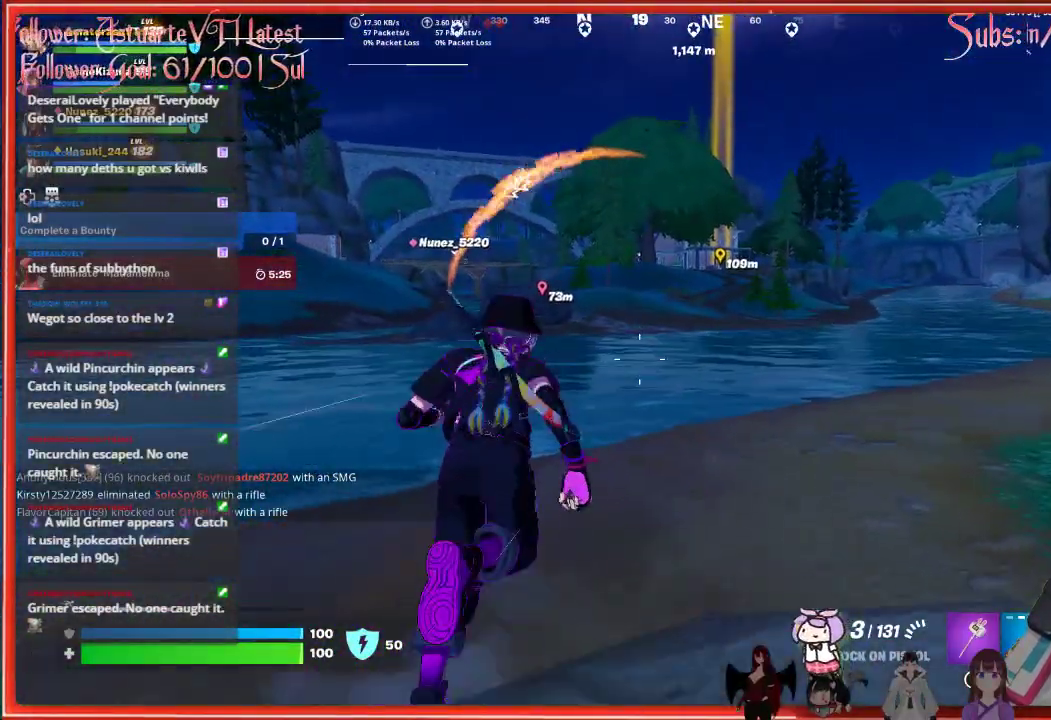
{"buttons": [], "left_stick": "up", "right_stick": "center", "events": []}
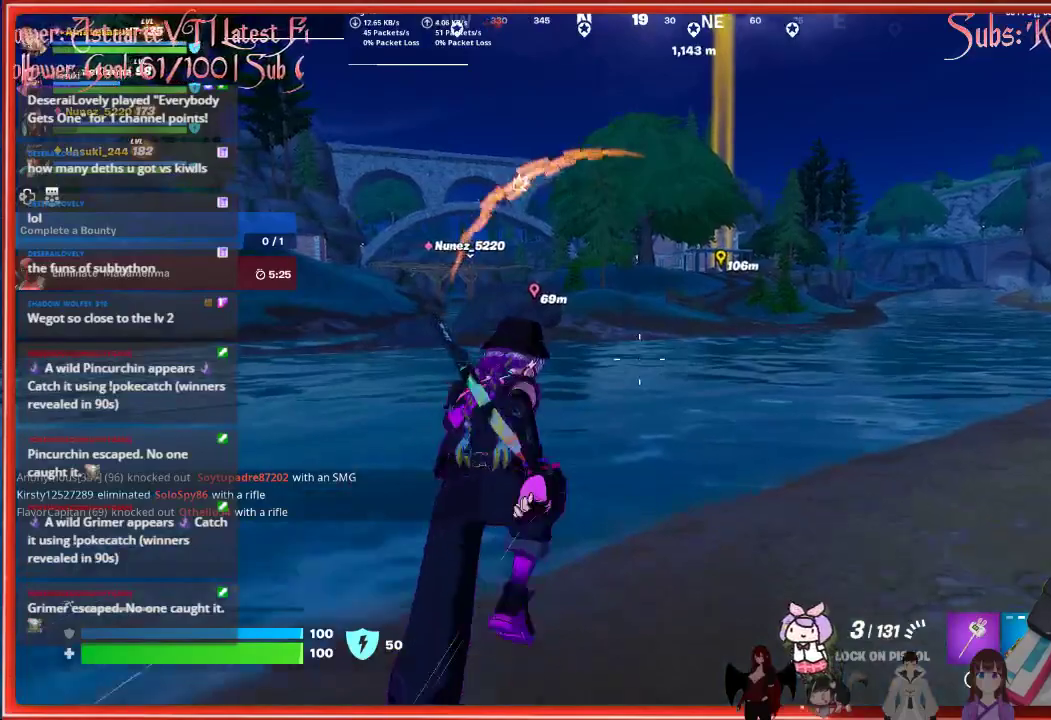
{"buttons": ["A"], "left_stick": "up", "right_stick": "center", "events": [[67, "A", "down"]]}
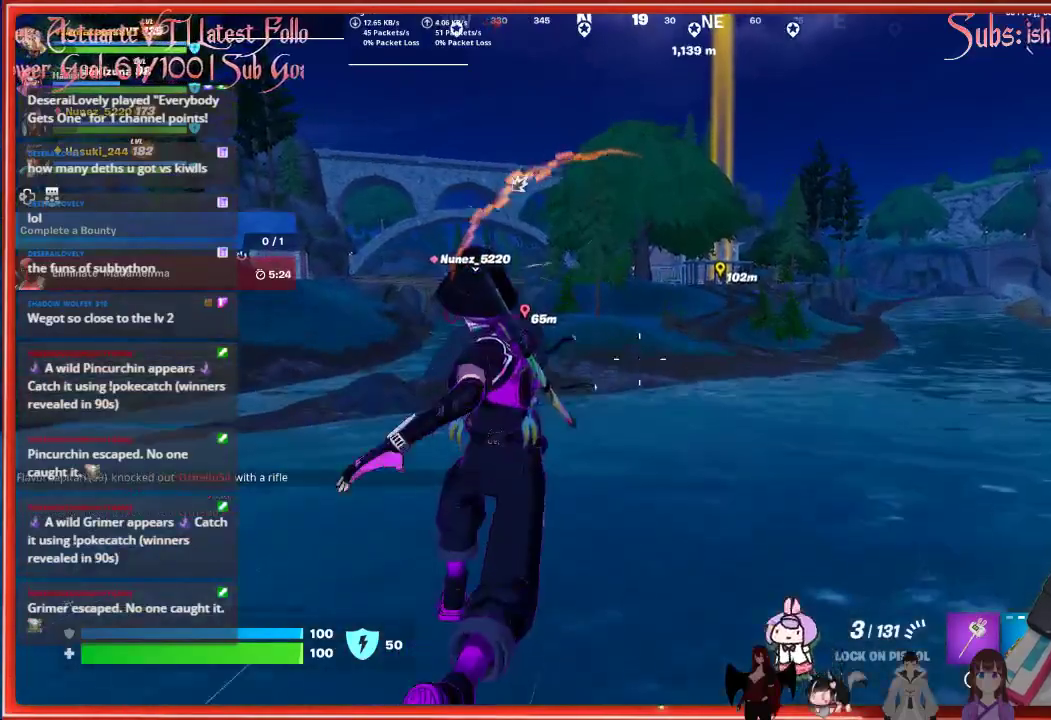
{"buttons": [], "left_stick": "up", "right_stick": "center", "events": [[167, "A", "up"]]}
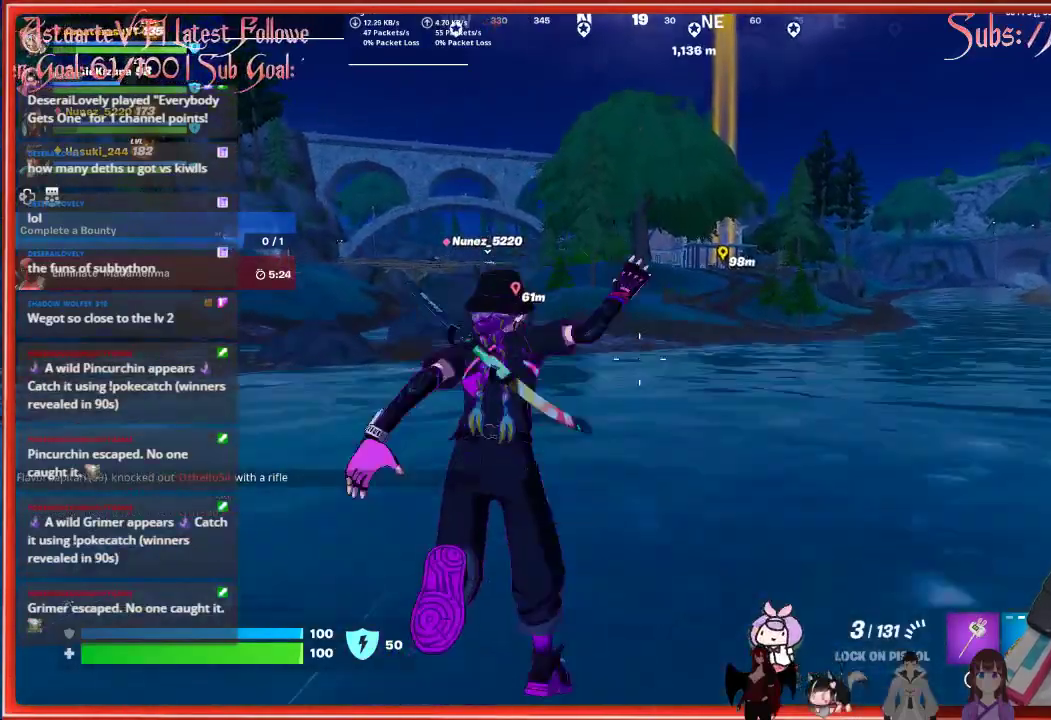
{"buttons": [], "left_stick": "up", "right_stick": "center", "events": []}
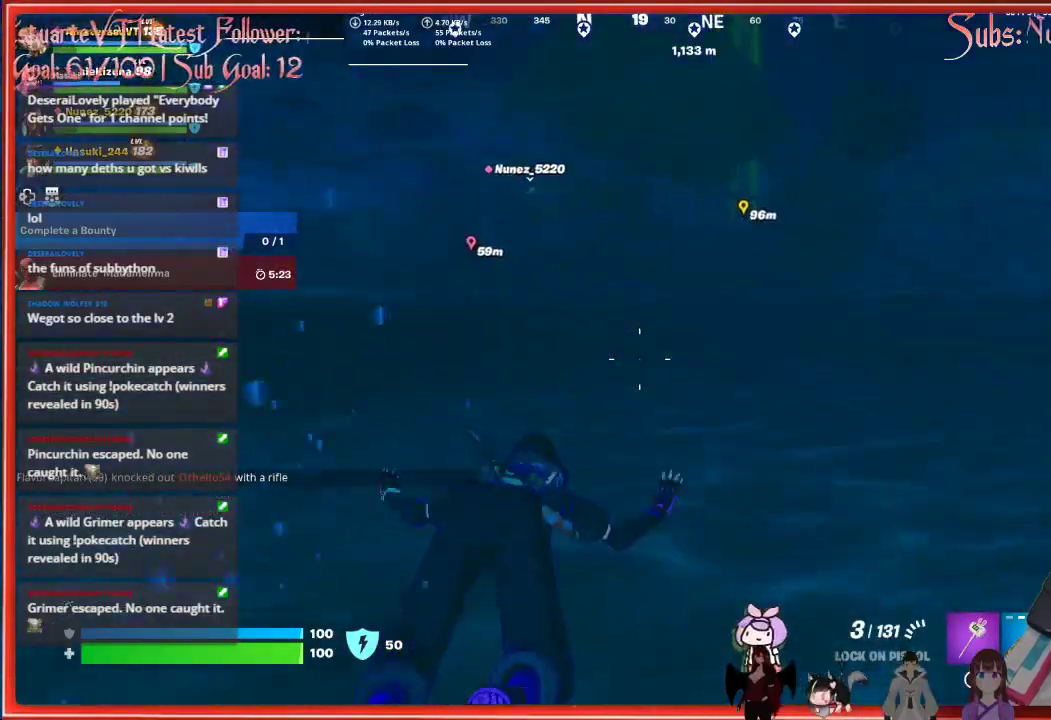
{"buttons": ["A"], "left_stick": "up", "right_stick": "center", "events": [[217, "A", "down"]]}
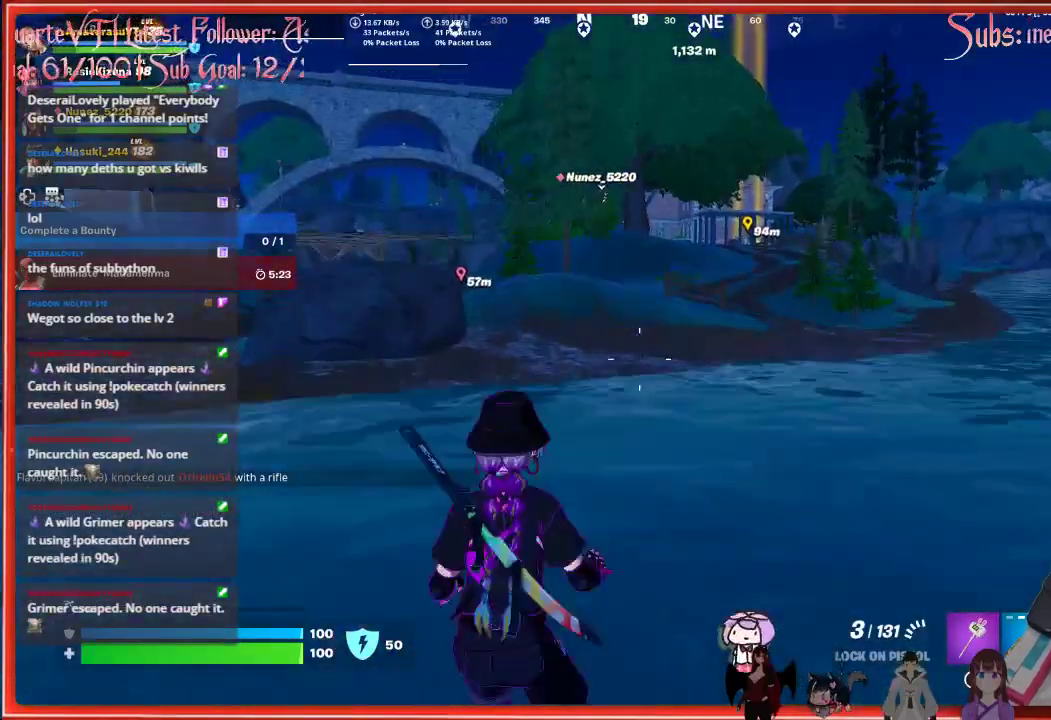
{"buttons": ["A"], "left_stick": "up", "right_stick": "center", "events": []}